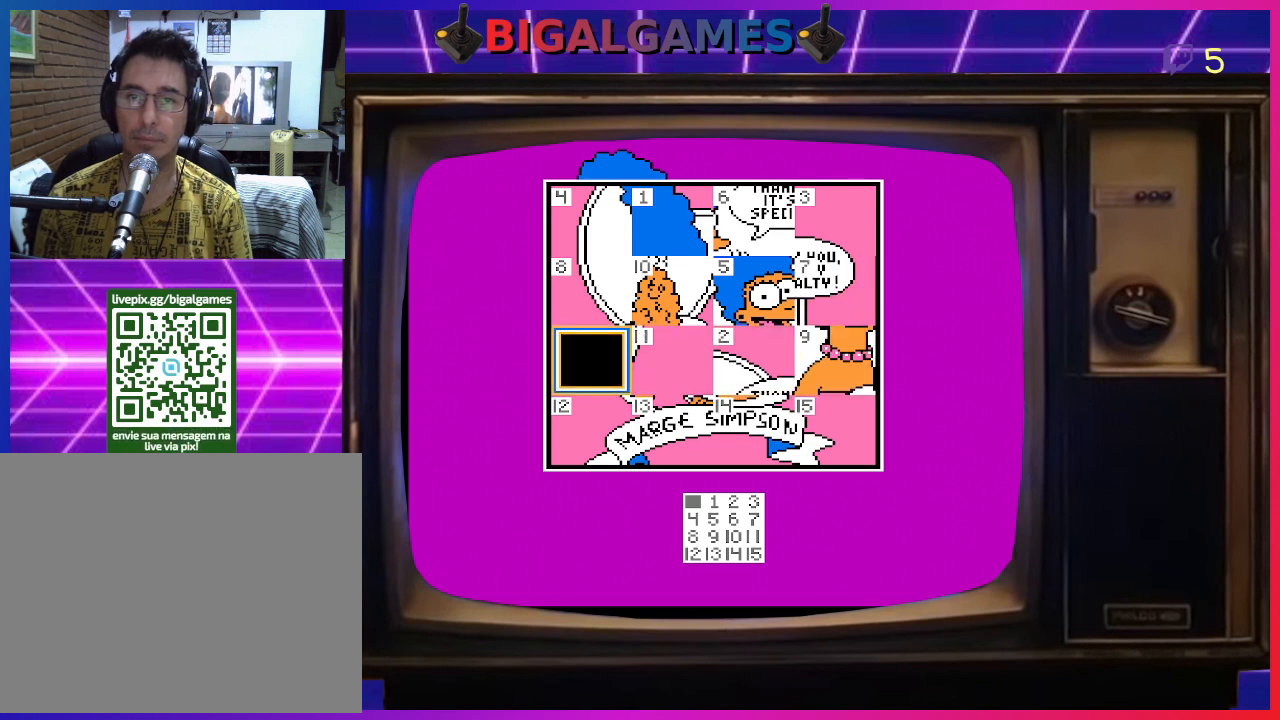
Gameplay with a controller (PlayStation layout); each line is a JSON object with the inputs held at the frame after it. "events" lists button and stick changes between this image and that frame as [ms after this image, input, new state], when the widget could be followed in between. Not read: left_stick.
{"buttons": [], "right_stick": "center", "events": [[300, "DPAD_UP", "down"], [400, "DPAD_UP", "up"]]}
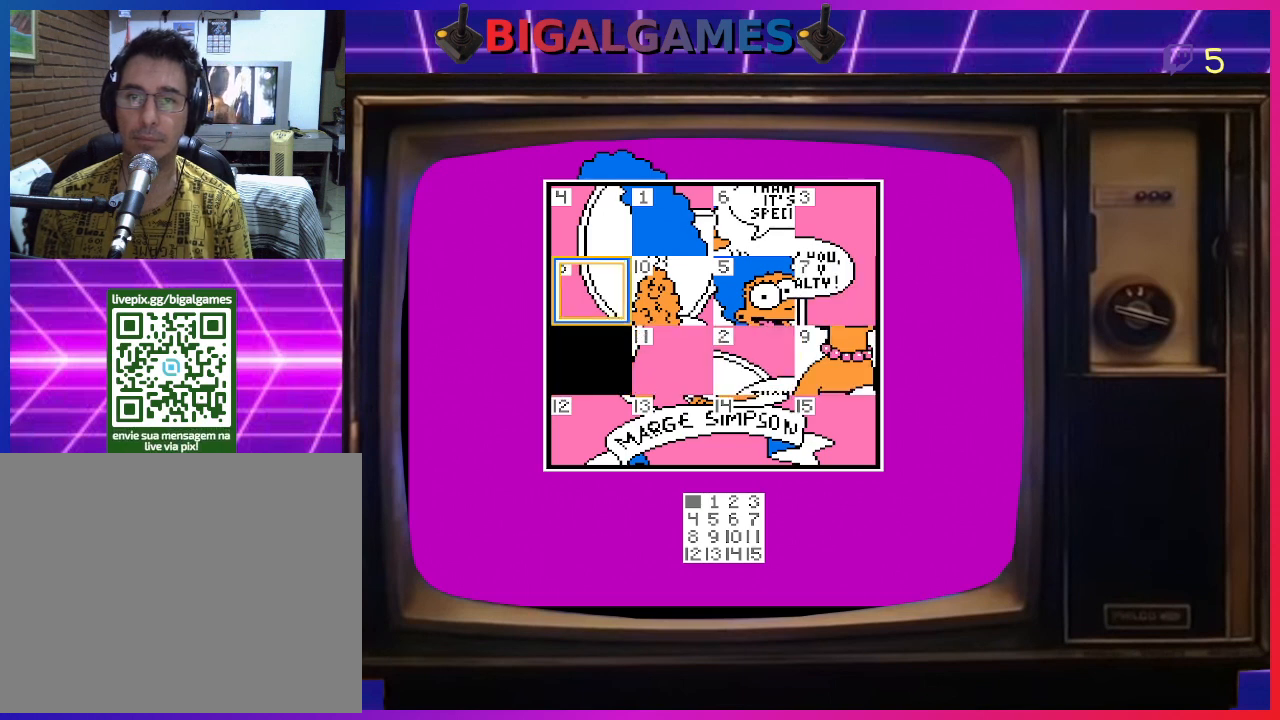
{"buttons": [], "right_stick": "center", "events": [[333, "CIRCLE", "down"], [467, "CIRCLE", "up"]]}
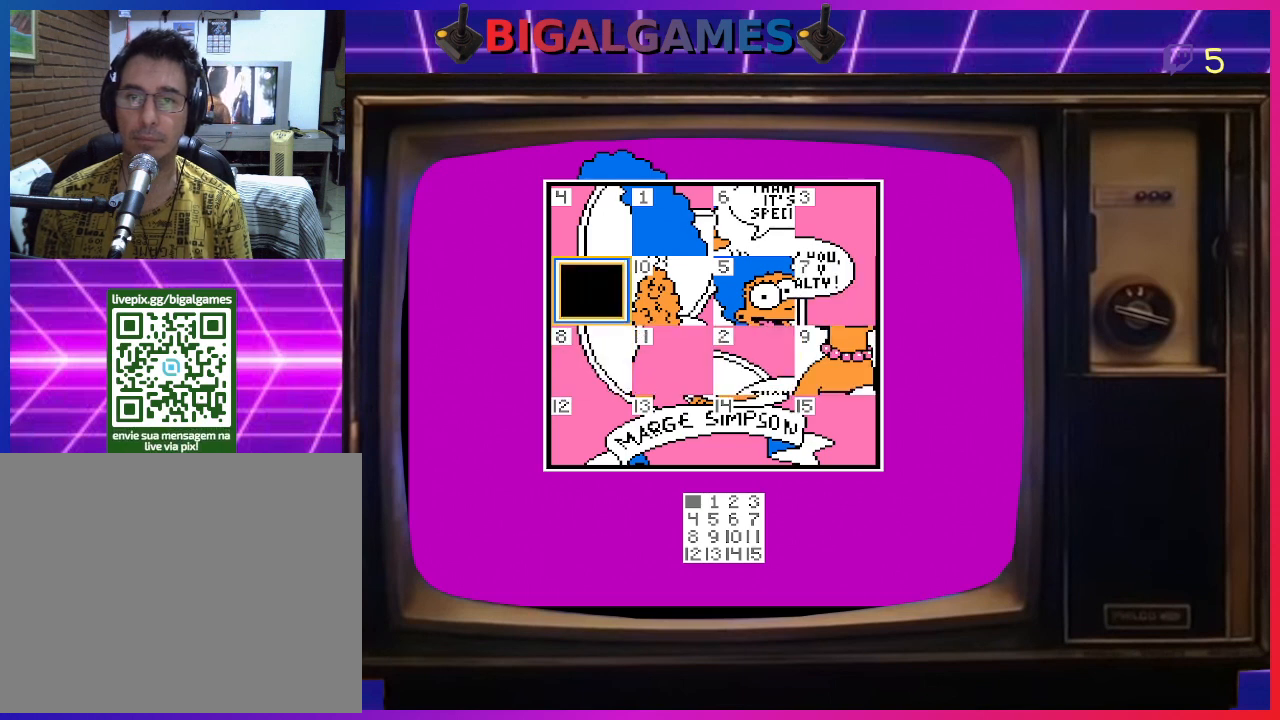
{"buttons": [], "right_stick": "center", "events": [[67, "DPAD_RIGHT", "down"], [167, "DPAD_RIGHT", "up"], [300, "CIRCLE", "down"], [400, "CIRCLE", "up"]]}
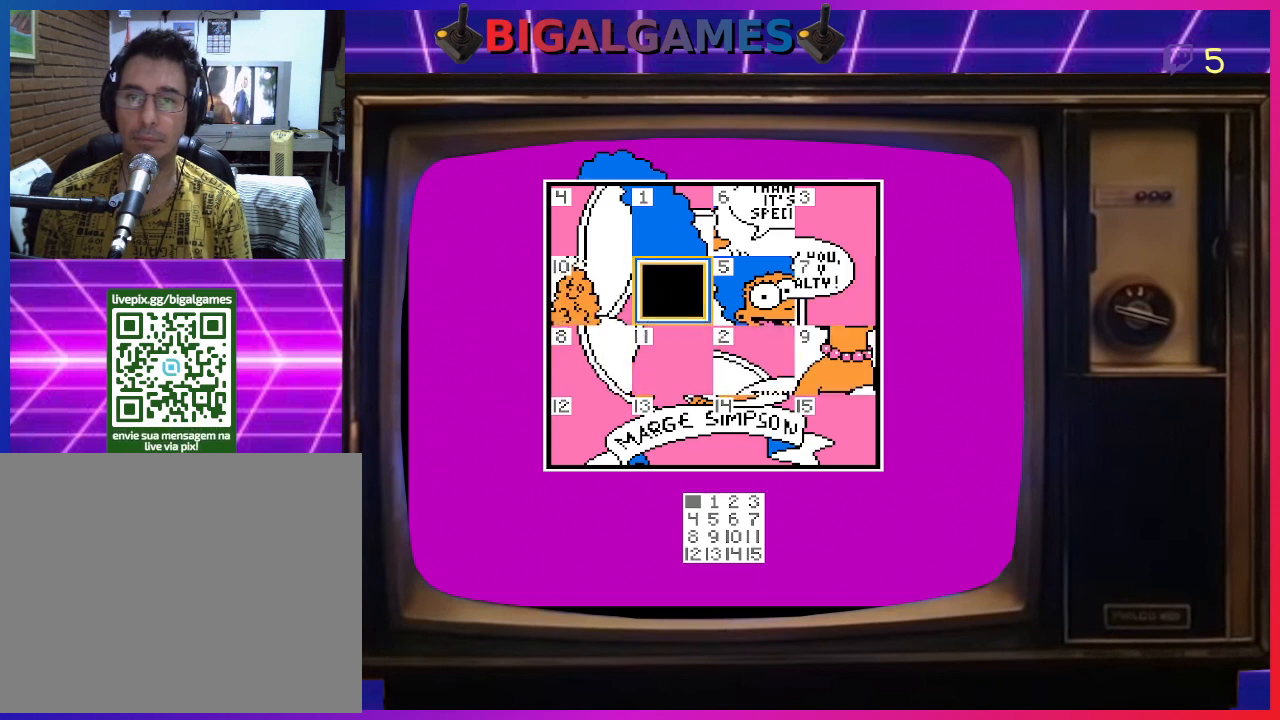
{"buttons": [], "right_stick": "center", "events": [[100, "DPAD_RIGHT", "down"], [233, "DPAD_RIGHT", "up"], [400, "CIRCLE", "down"], [500, "CIRCLE", "up"]]}
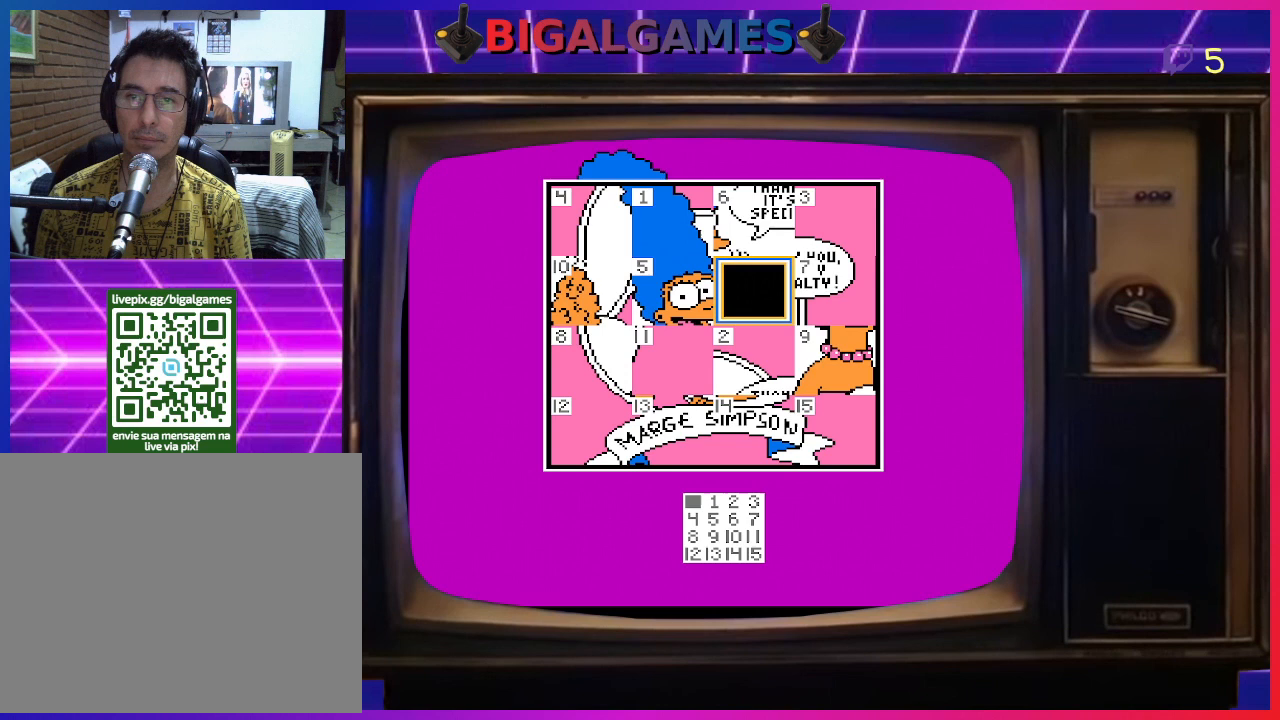
{"buttons": [], "right_stick": "center", "events": []}
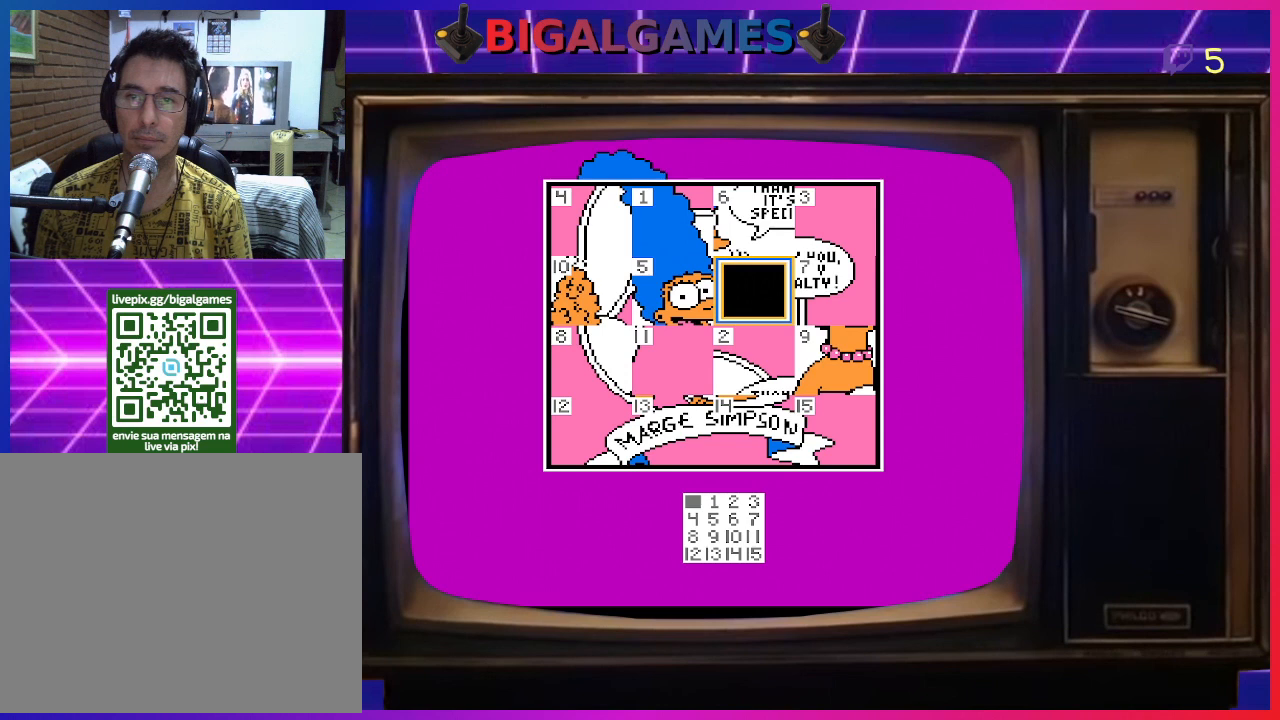
{"buttons": [], "right_stick": "center", "events": [[167, "DPAD_DOWN", "down"], [267, "DPAD_DOWN", "up"]]}
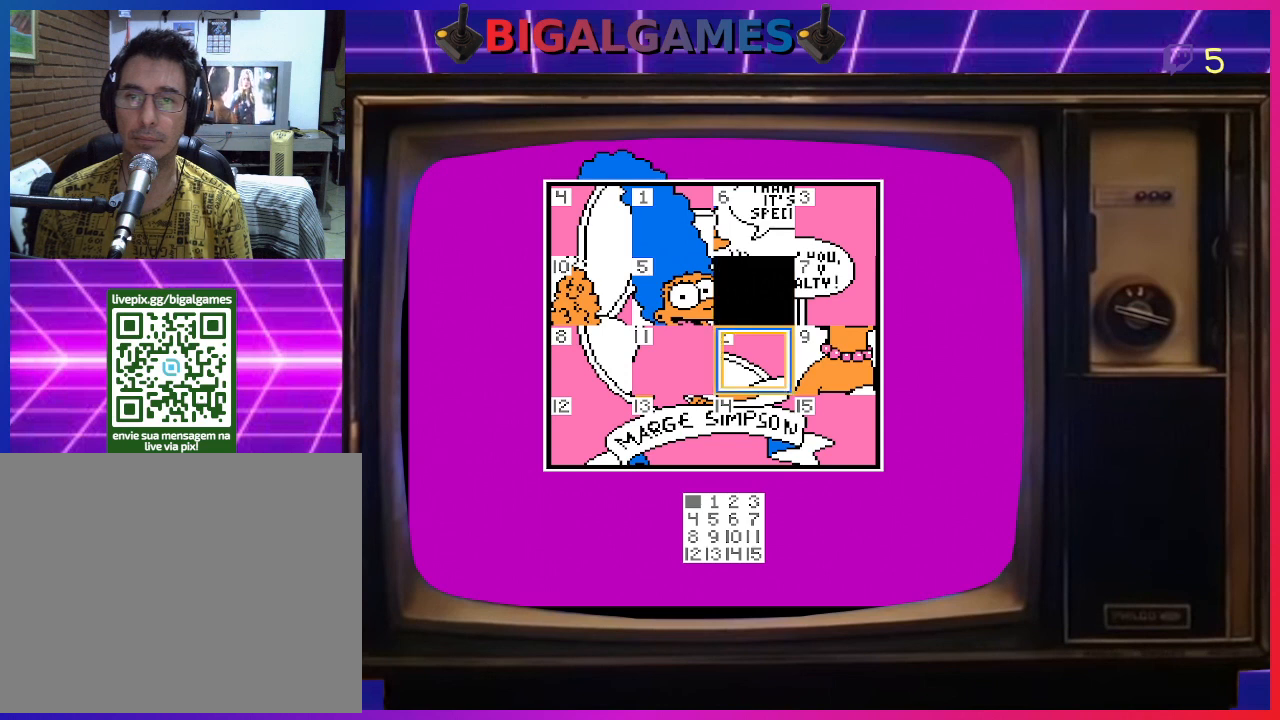
{"buttons": [], "right_stick": "center", "events": [[33, "CIRCLE", "down"], [167, "CIRCLE", "up"]]}
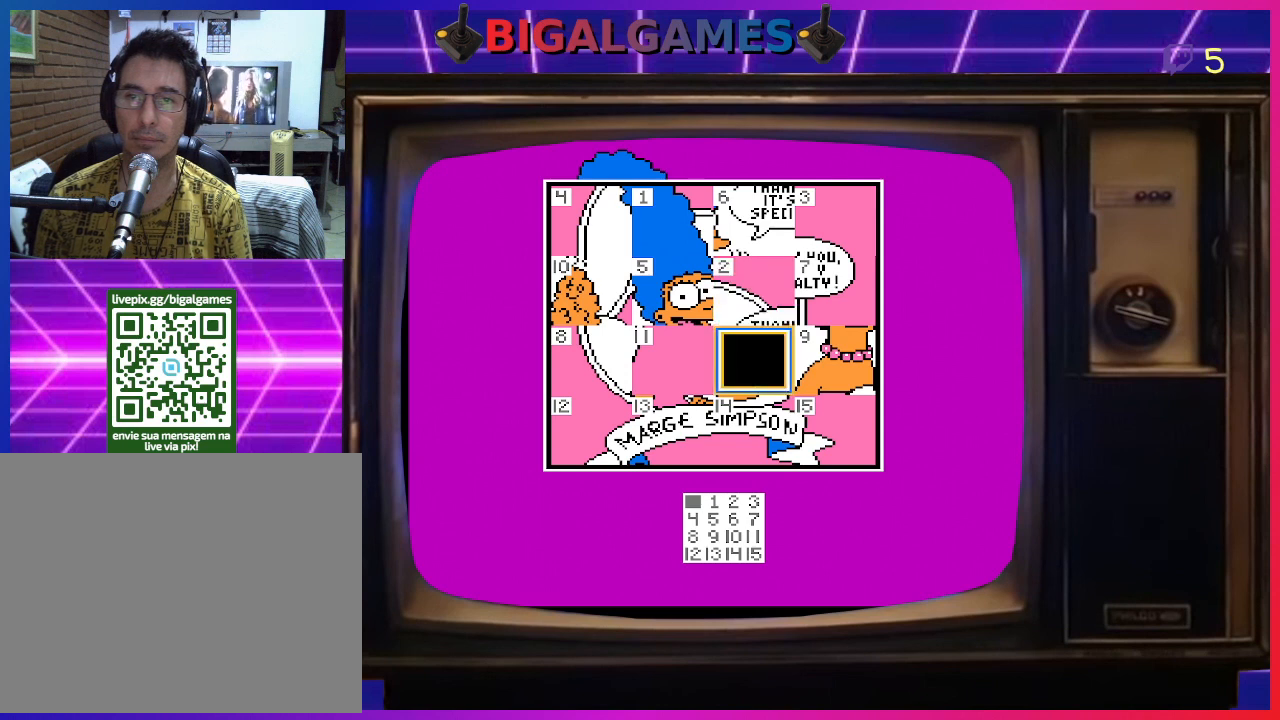
{"buttons": ["DPAD_RIGHT"], "right_stick": "center", "events": [[500, "DPAD_RIGHT", "down"]]}
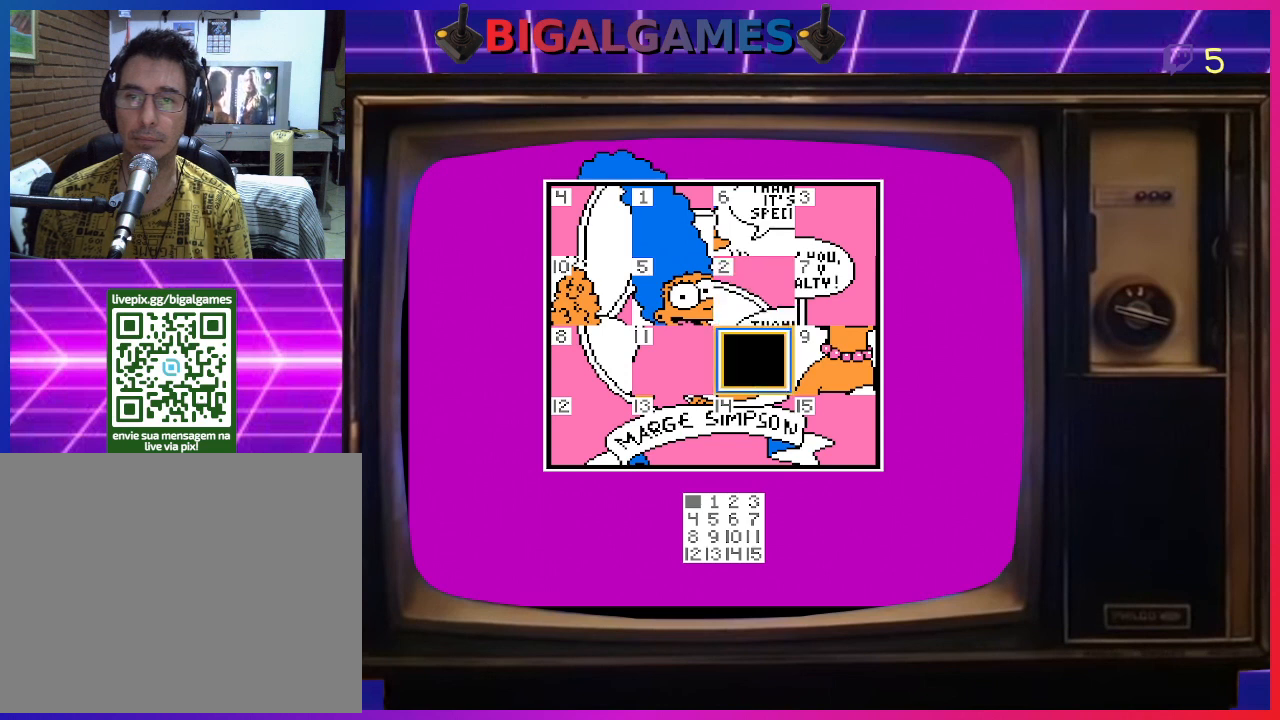
{"buttons": [], "right_stick": "center", "events": [[167, "DPAD_RIGHT", "up"], [367, "CIRCLE", "down"], [500, "CIRCLE", "up"]]}
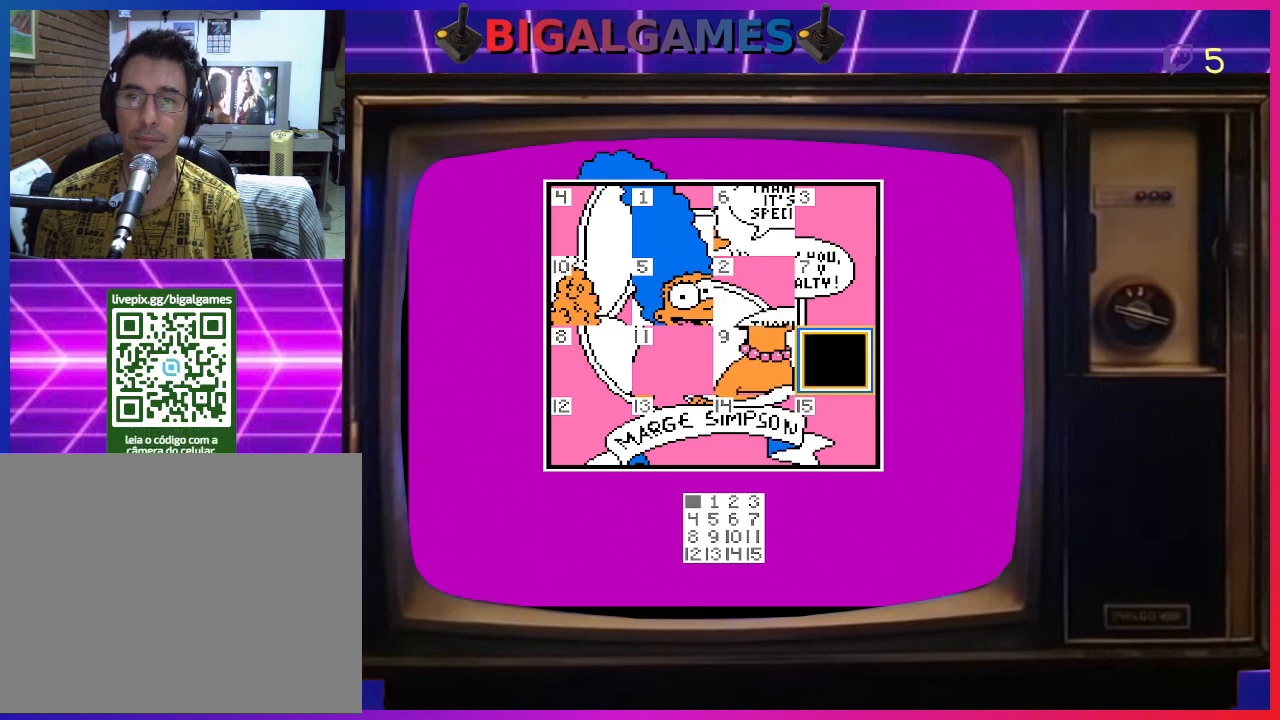
{"buttons": [], "right_stick": "center", "events": [[367, "DPAD_UP", "down"], [500, "DPAD_UP", "up"]]}
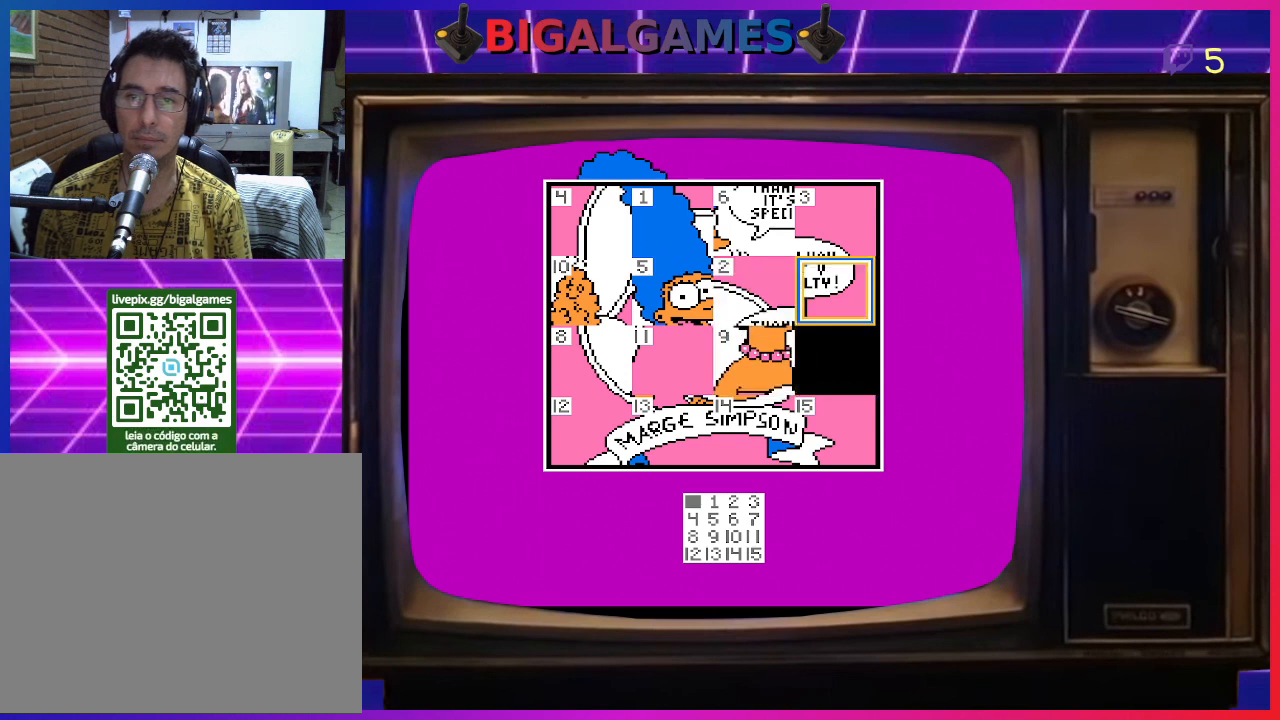
{"buttons": [], "right_stick": "center", "events": [[300, "CIRCLE", "down"], [467, "CIRCLE", "up"]]}
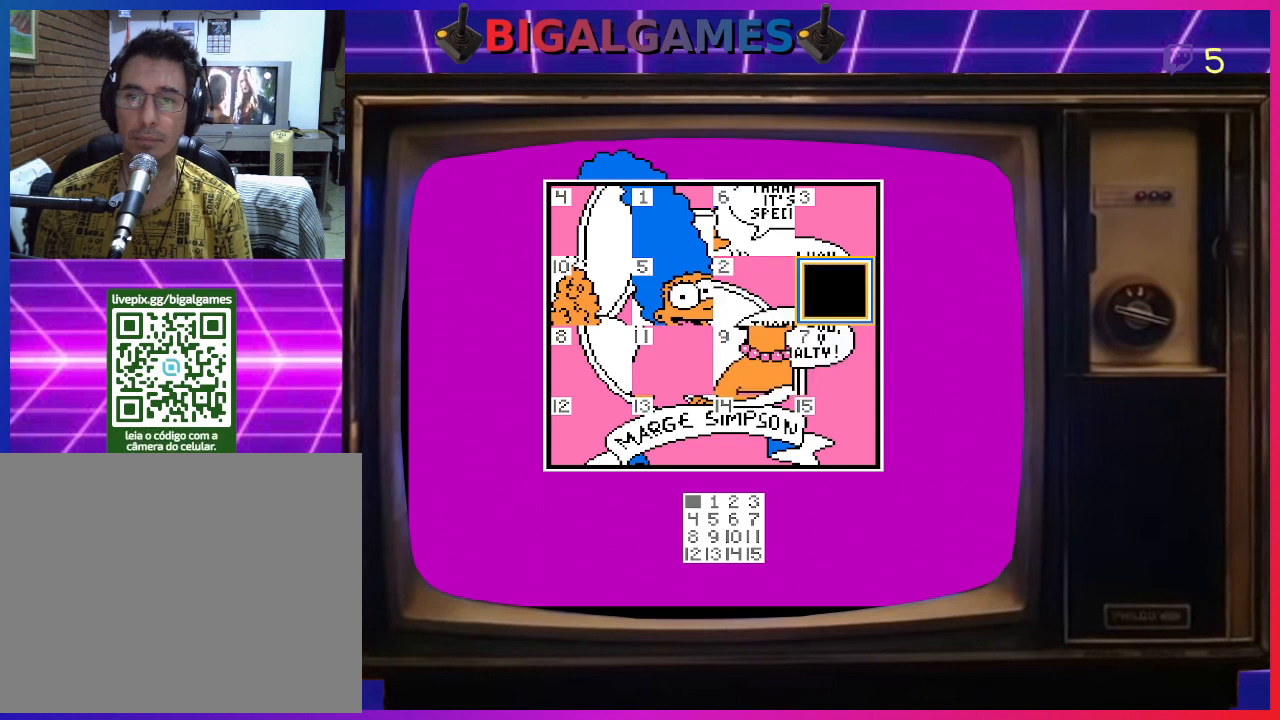
{"buttons": [], "right_stick": "center", "events": [[67, "DPAD_UP", "down"], [167, "DPAD_UP", "up"]]}
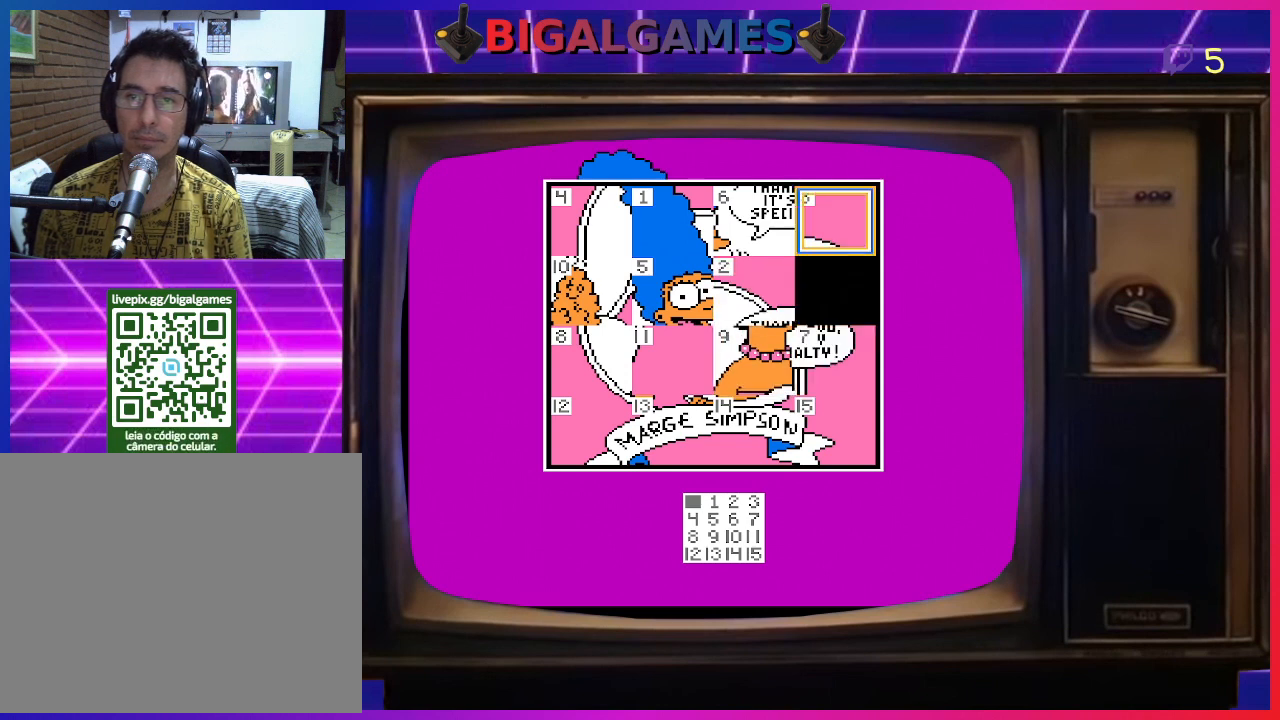
{"buttons": [], "right_stick": "center", "events": [[33, "DPAD_DOWN", "down"], [100, "DPAD_DOWN", "up"], [300, "DPAD_LEFT", "down"], [400, "DPAD_LEFT", "up"]]}
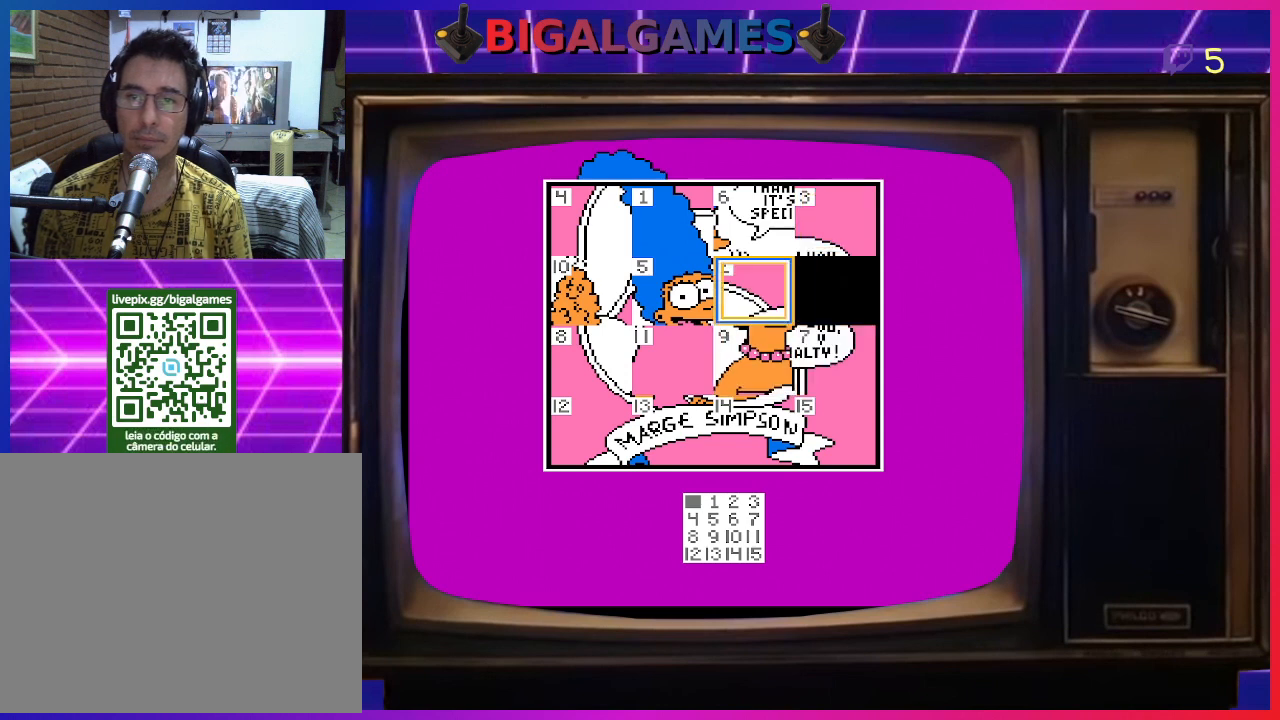
{"buttons": [], "right_stick": "center", "events": [[100, "CIRCLE", "down"], [200, "CIRCLE", "up"], [400, "DPAD_RIGHT", "down"], [500, "DPAD_RIGHT", "up"]]}
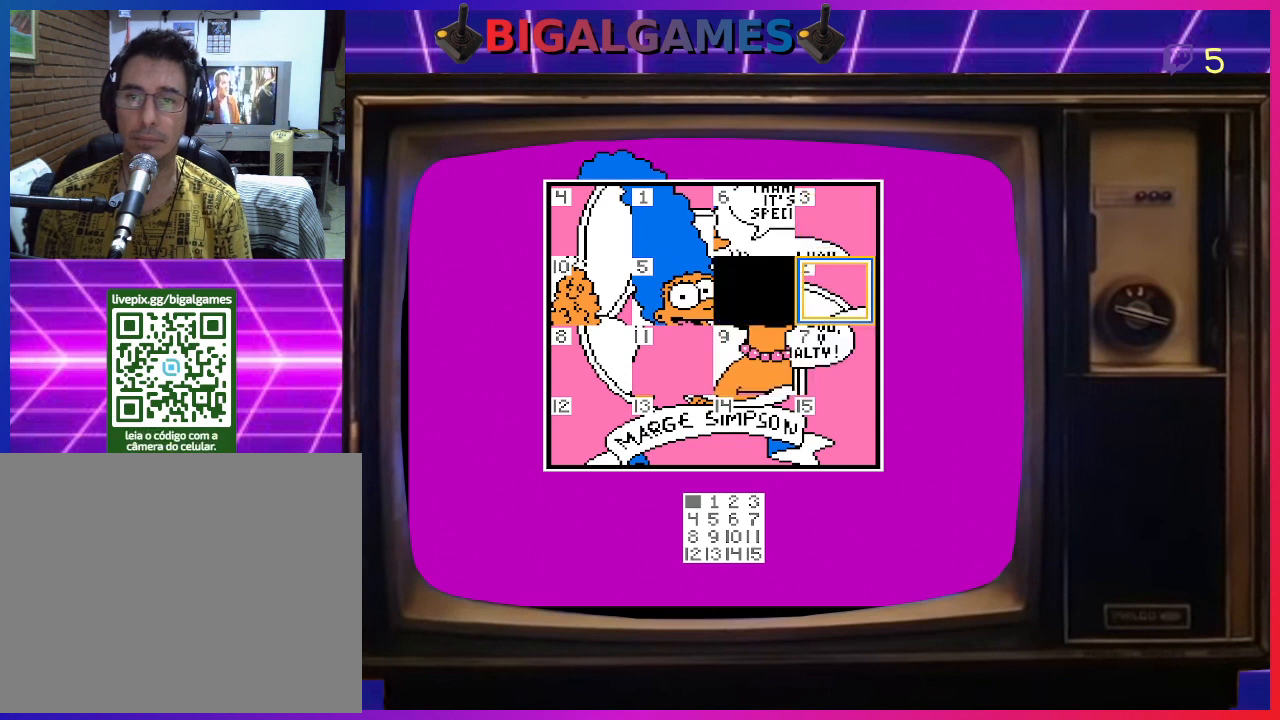
{"buttons": [], "right_stick": "center", "events": [[367, "DPAD_UP", "down"], [467, "DPAD_UP", "up"]]}
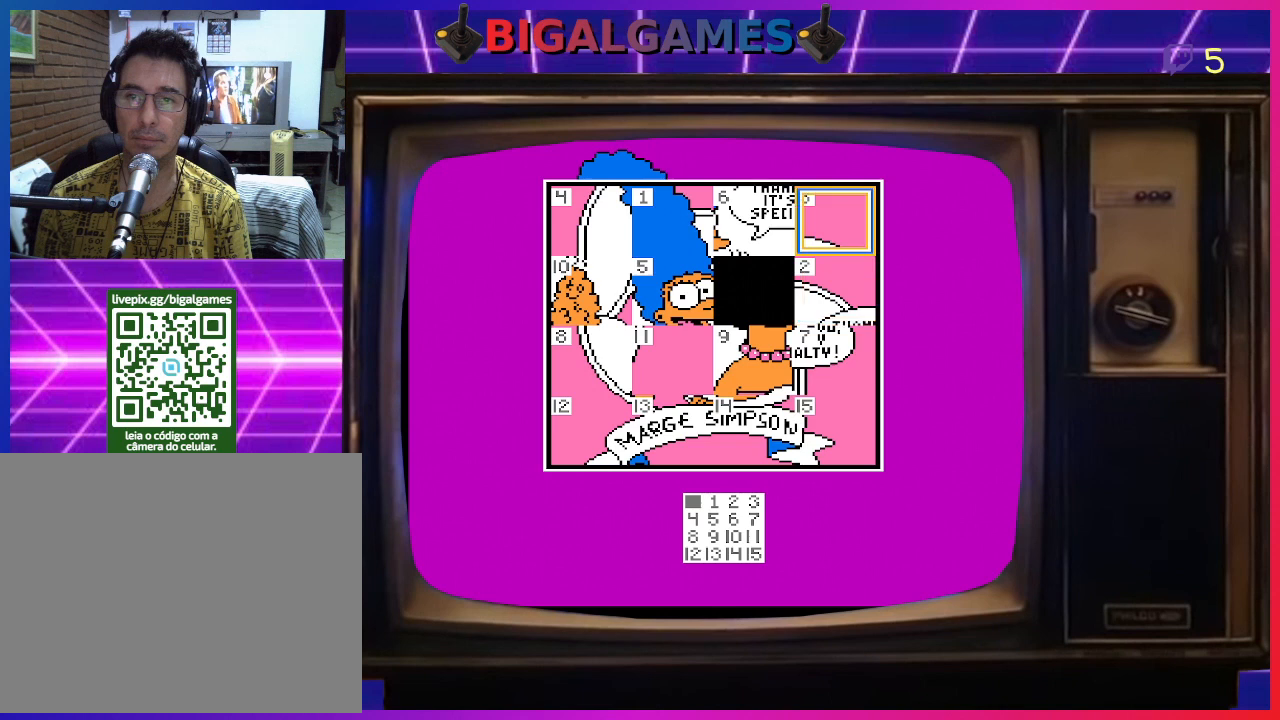
{"buttons": [], "right_stick": "center", "events": []}
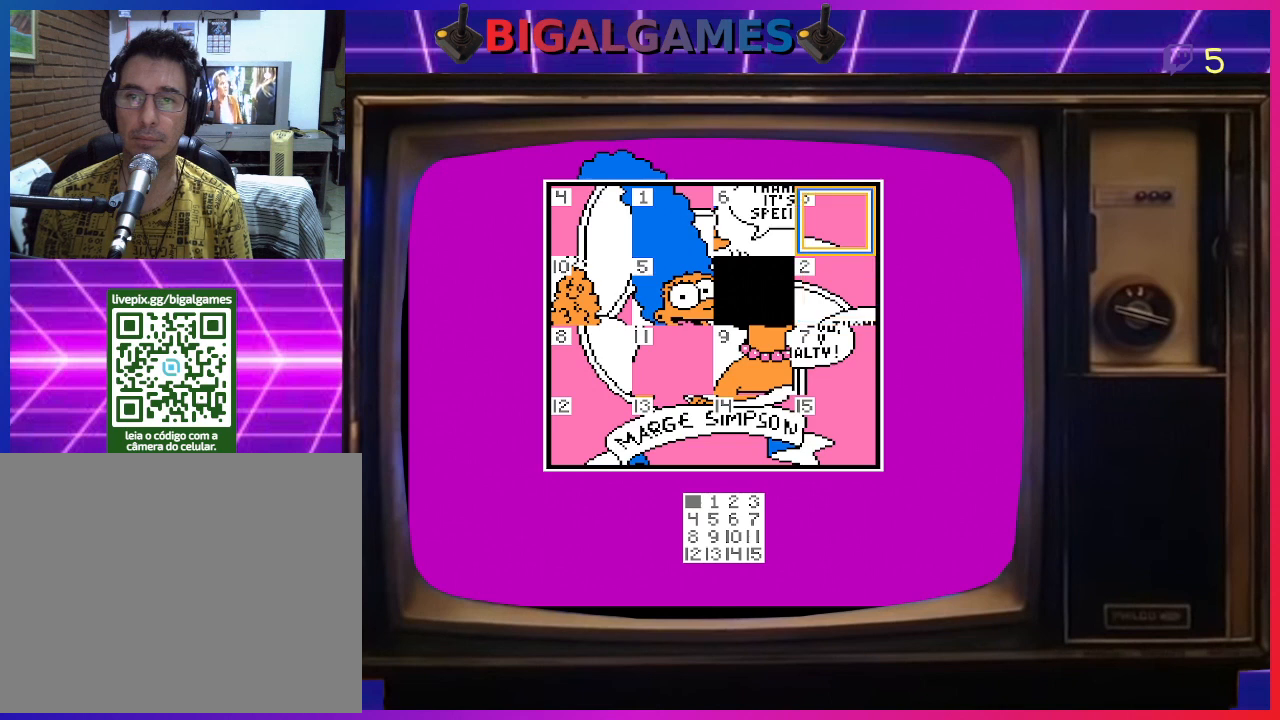
{"buttons": [], "right_stick": "center", "events": [[67, "DPAD_DOWN", "down"], [167, "DPAD_DOWN", "up"], [400, "DPAD_DOWN", "down"], [500, "DPAD_DOWN", "up"]]}
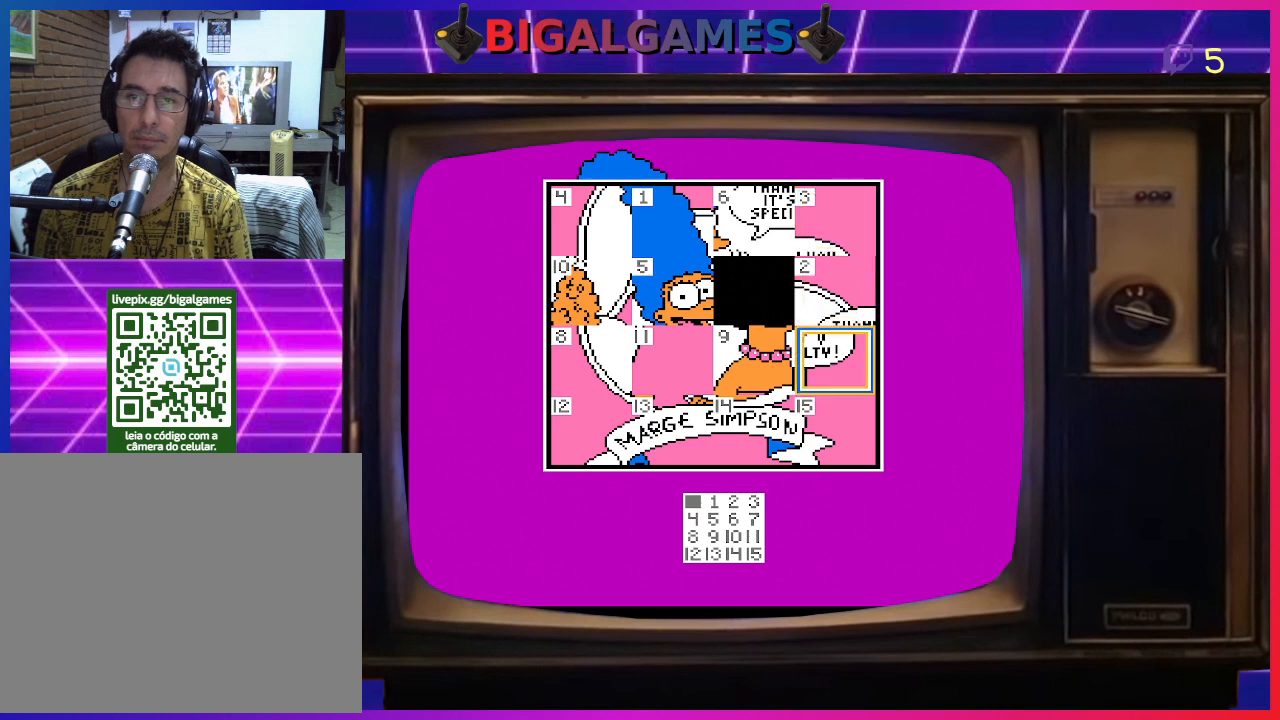
{"buttons": [], "right_stick": "center", "events": [[200, "DPAD_LEFT", "down"], [300, "DPAD_LEFT", "up"]]}
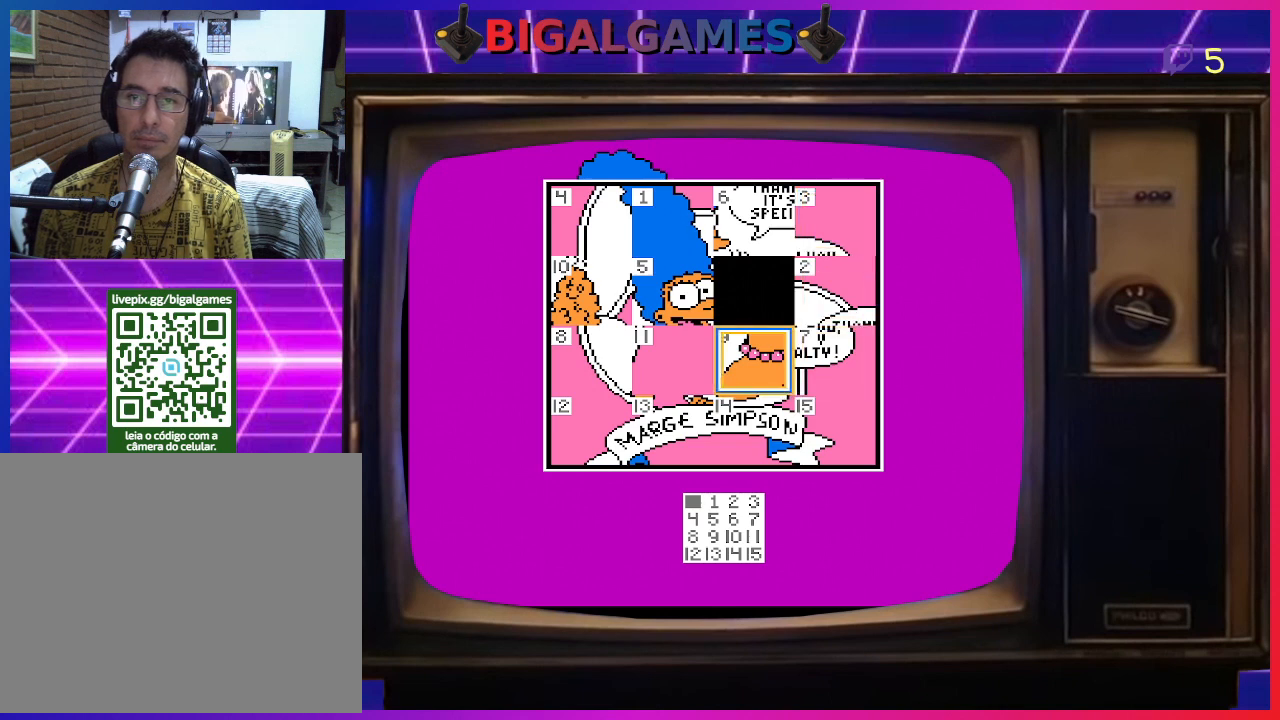
{"buttons": [], "right_stick": "center", "events": [[267, "CIRCLE", "down"], [400, "CIRCLE", "up"]]}
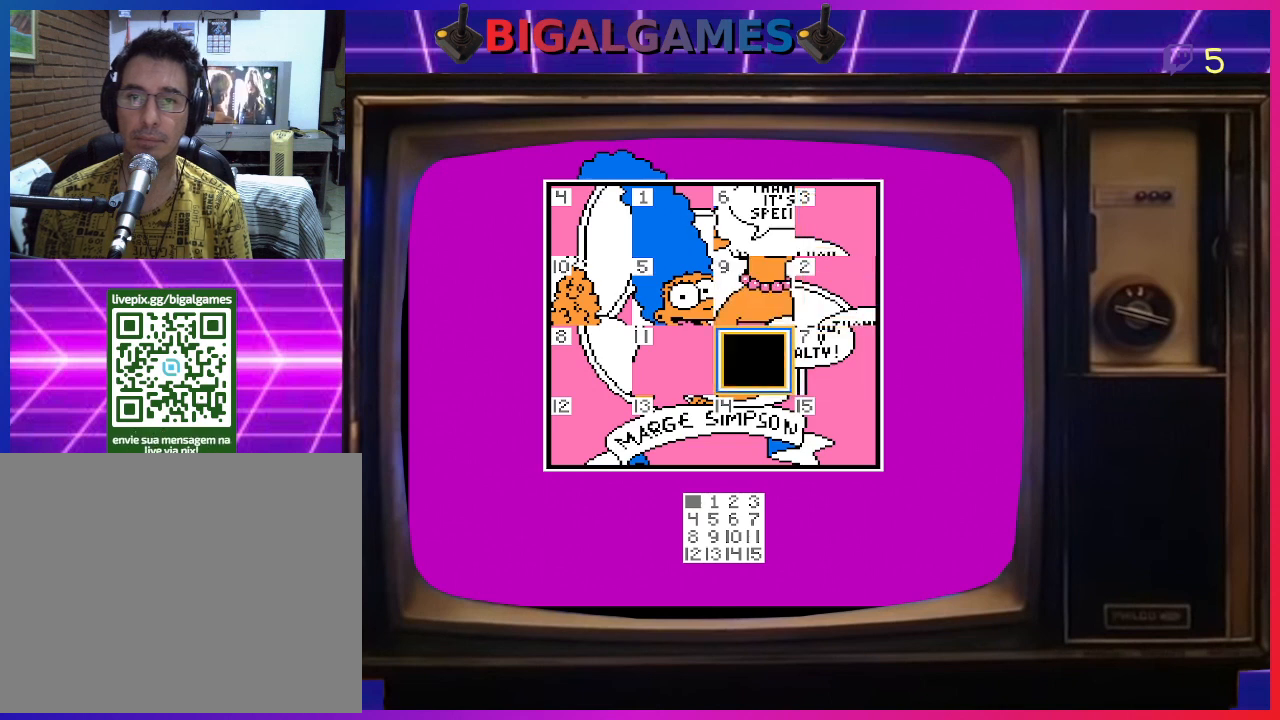
{"buttons": ["CIRCLE"], "right_stick": "center", "events": [[67, "DPAD_LEFT", "down"], [200, "DPAD_LEFT", "up"], [400, "CIRCLE", "down"]]}
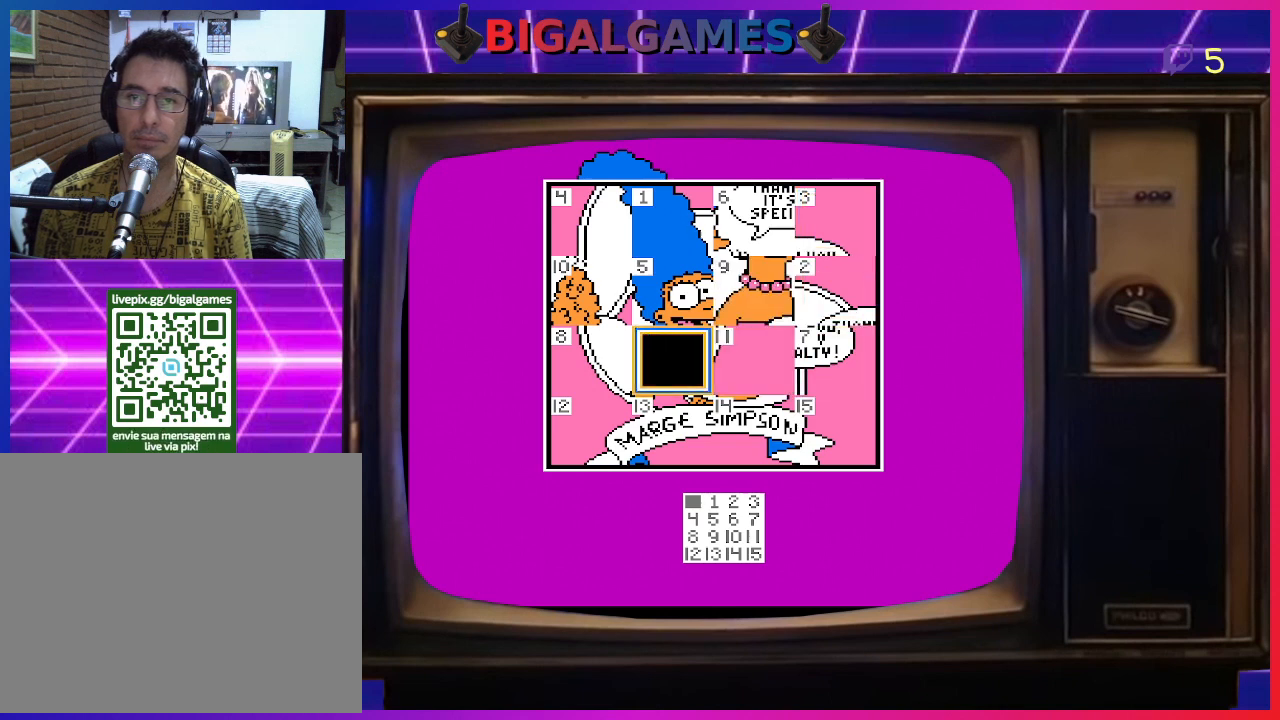
{"buttons": [], "right_stick": "center", "events": [[67, "CIRCLE", "up"]]}
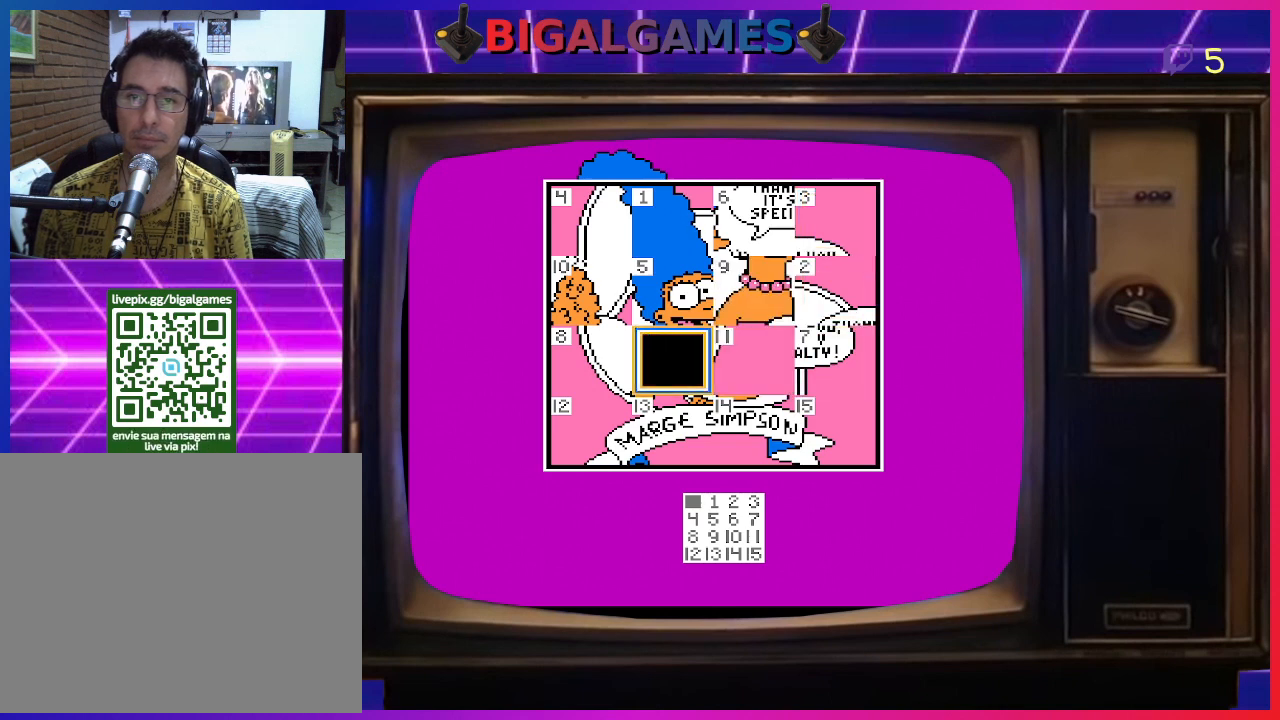
{"buttons": [], "right_stick": "center", "events": []}
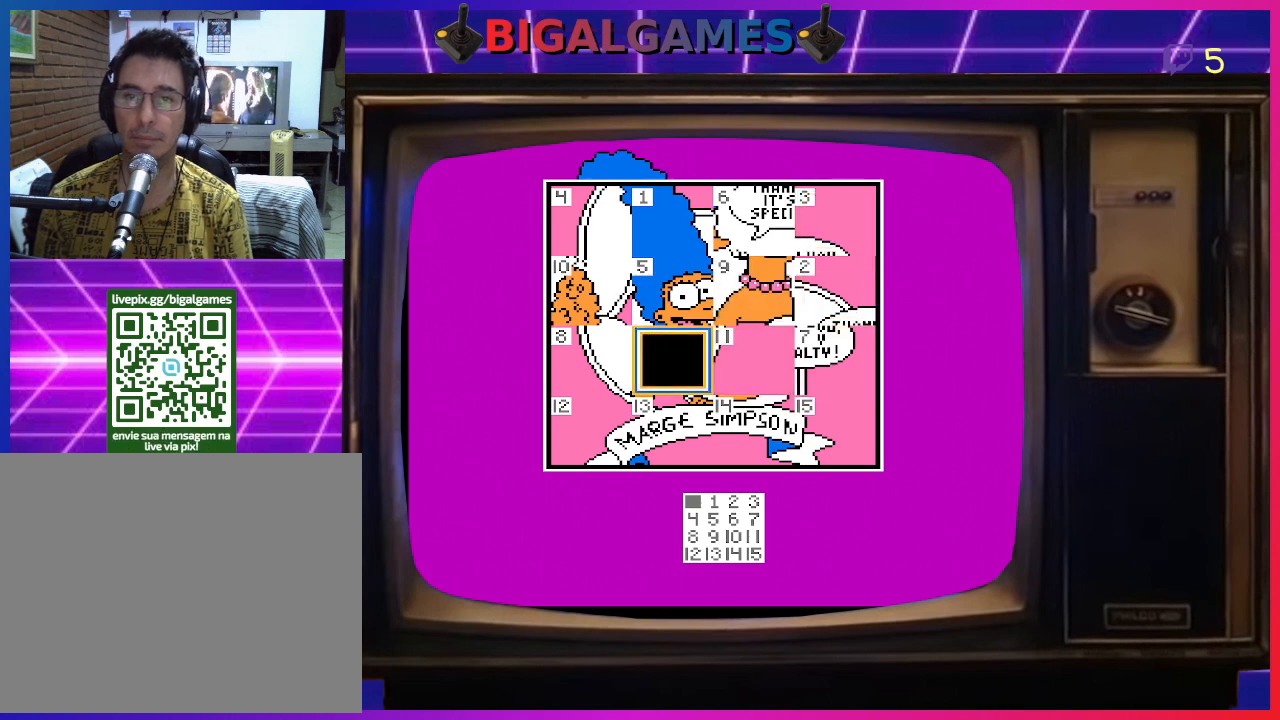
{"buttons": [], "right_stick": "center", "events": [[267, "DPAD_LEFT", "down"], [367, "DPAD_LEFT", "up"]]}
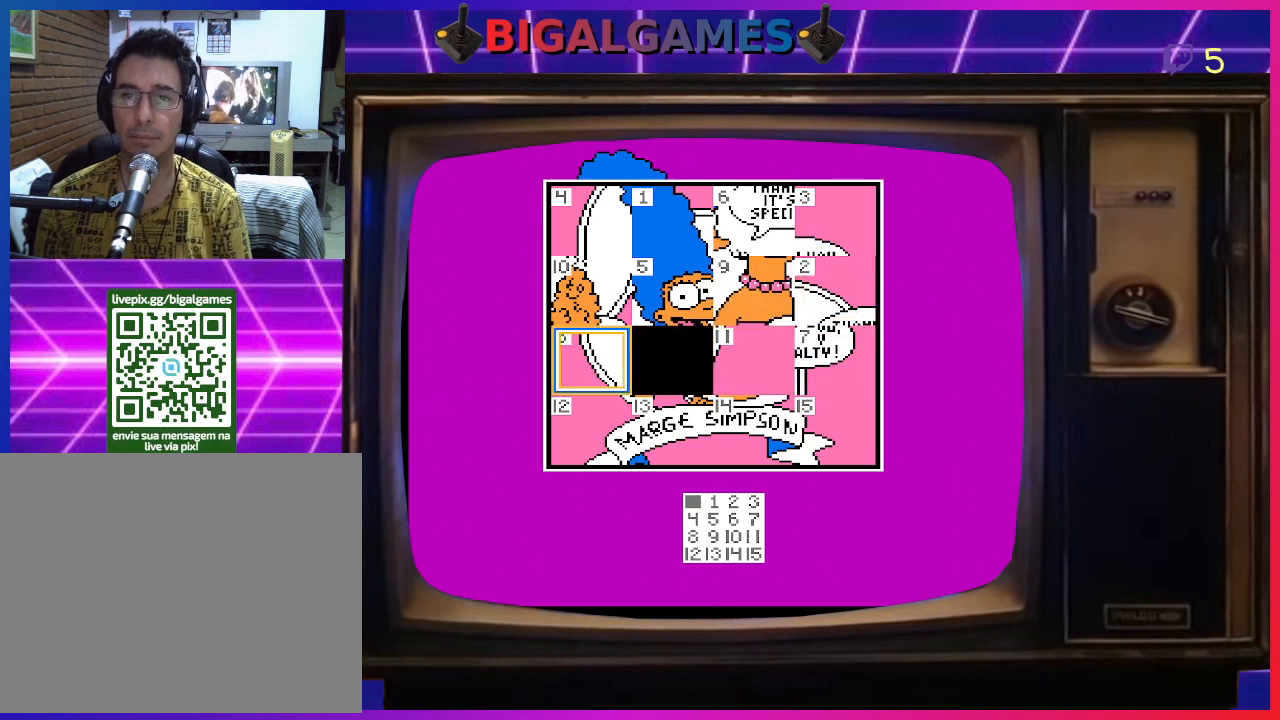
{"buttons": ["CIRCLE"], "right_stick": "center", "events": [[67, "CIRCLE", "down"], [167, "CIRCLE", "up"], [267, "DPAD_UP", "down"], [367, "DPAD_UP", "up"], [500, "CIRCLE", "down"]]}
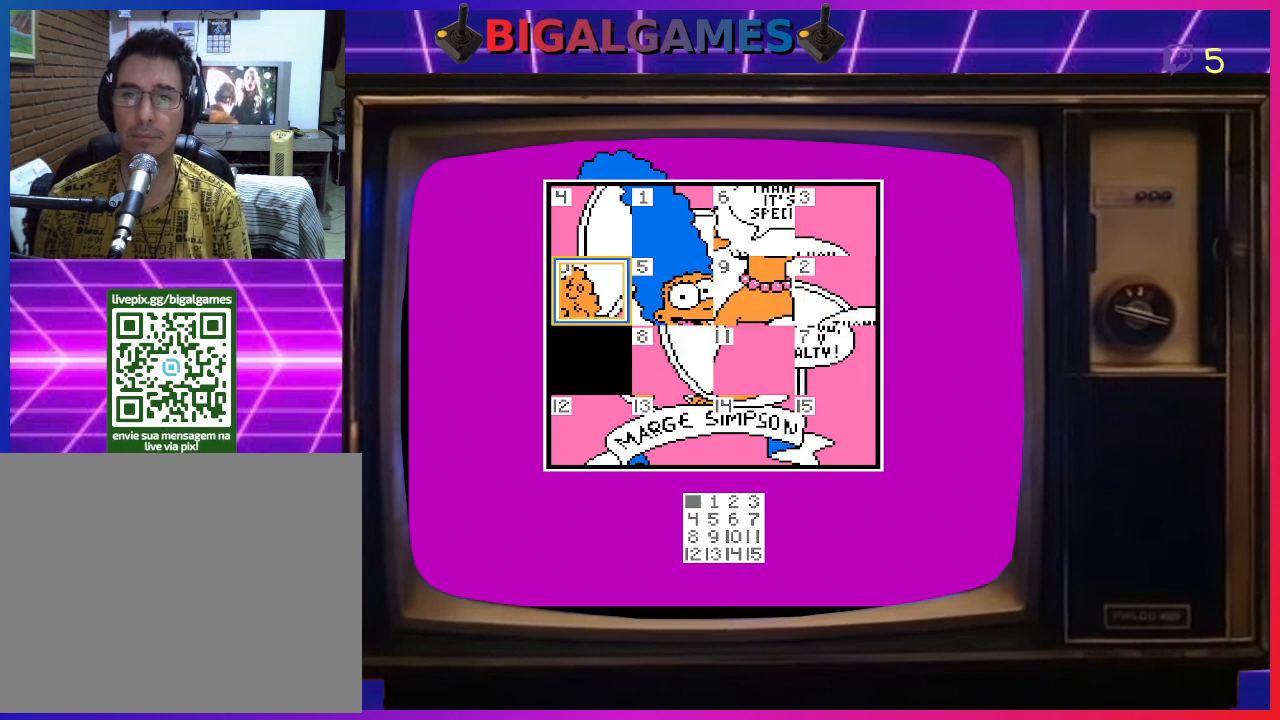
{"buttons": ["DPAD_RIGHT"], "right_stick": "center", "events": [[100, "CIRCLE", "up"], [400, "DPAD_RIGHT", "down"]]}
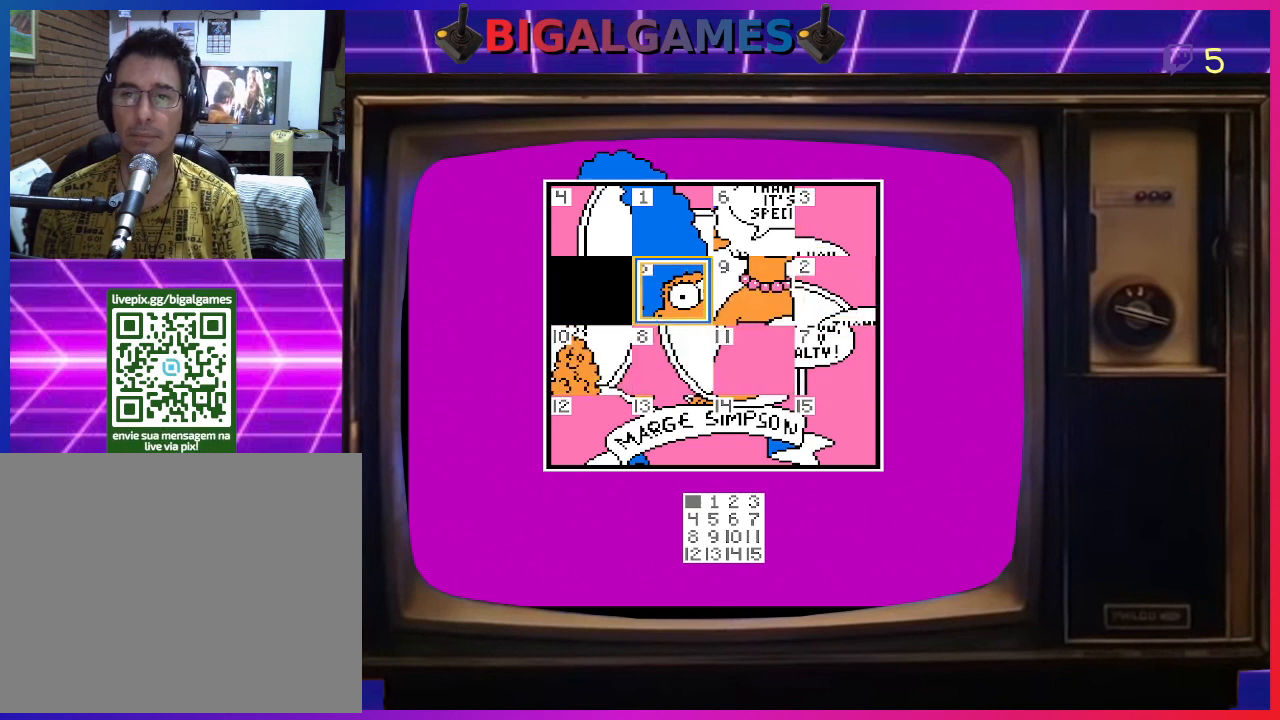
{"buttons": [], "right_stick": "center", "events": [[67, "DPAD_RIGHT", "up"], [400, "CIRCLE", "down"], [500, "CIRCLE", "up"]]}
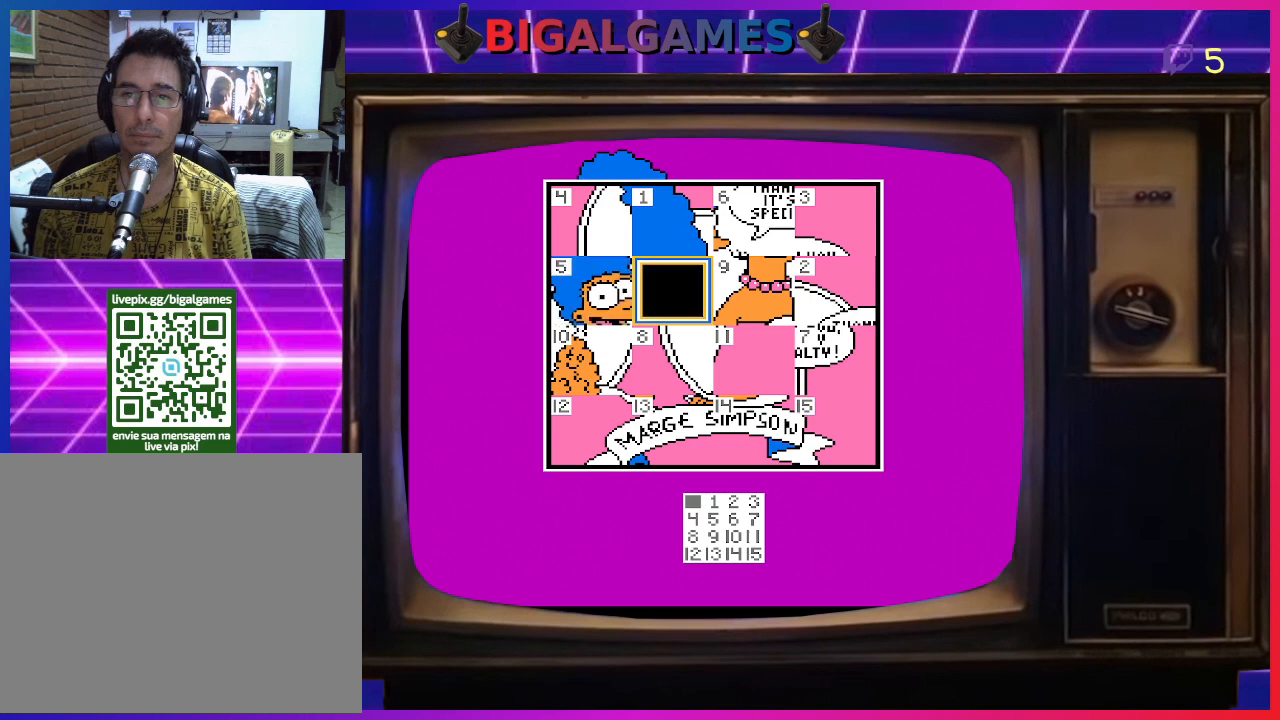
{"buttons": ["CIRCLE"], "right_stick": "center", "events": [[133, "DPAD_DOWN", "down"], [233, "DPAD_DOWN", "up"], [400, "CIRCLE", "down"]]}
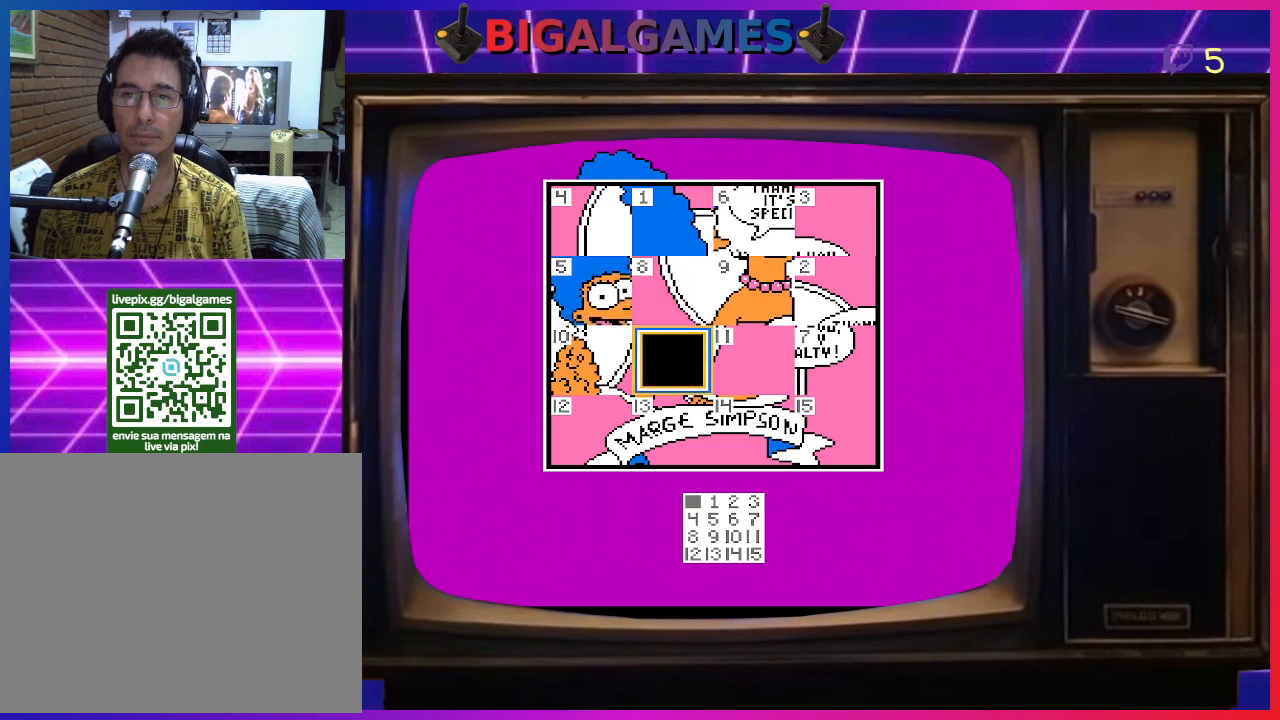
{"buttons": [], "right_stick": "center", "events": [[67, "CIRCLE", "up"], [267, "DPAD_LEFT", "down"], [367, "DPAD_LEFT", "up"]]}
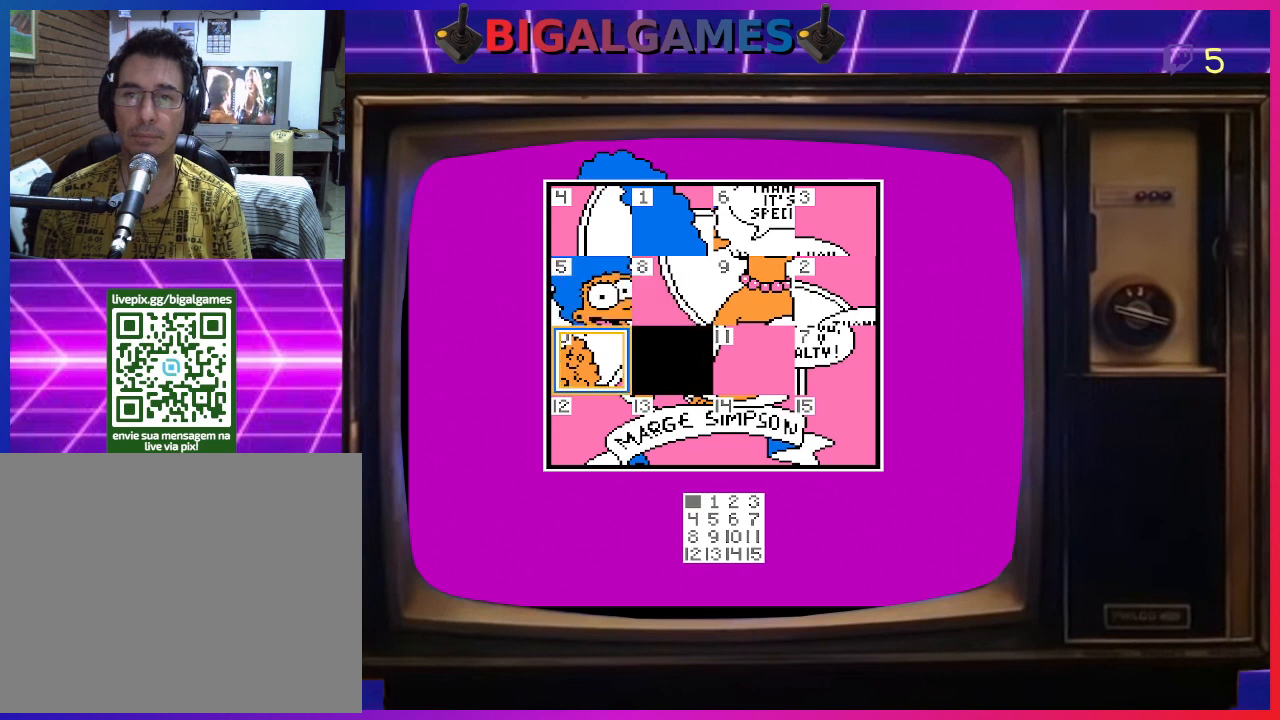
{"buttons": [], "right_stick": "center", "events": [[167, "CIRCLE", "down"], [300, "CIRCLE", "up"]]}
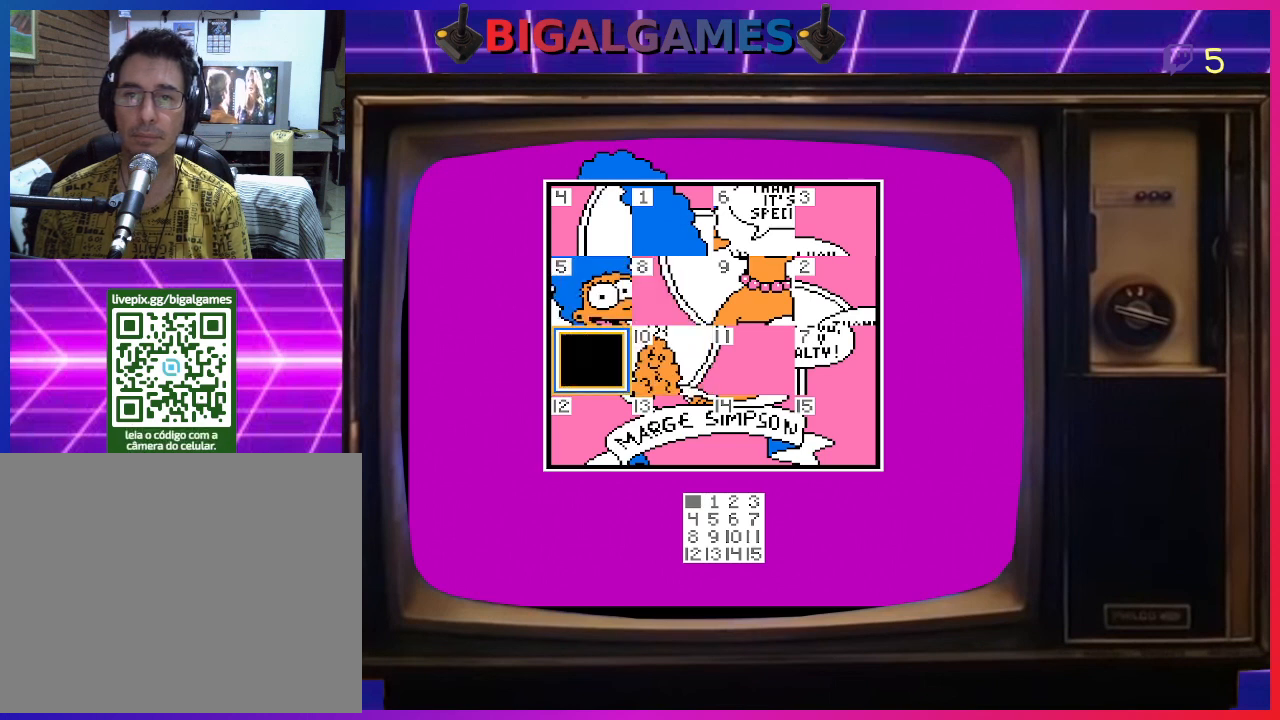
{"buttons": [], "right_stick": "center", "events": []}